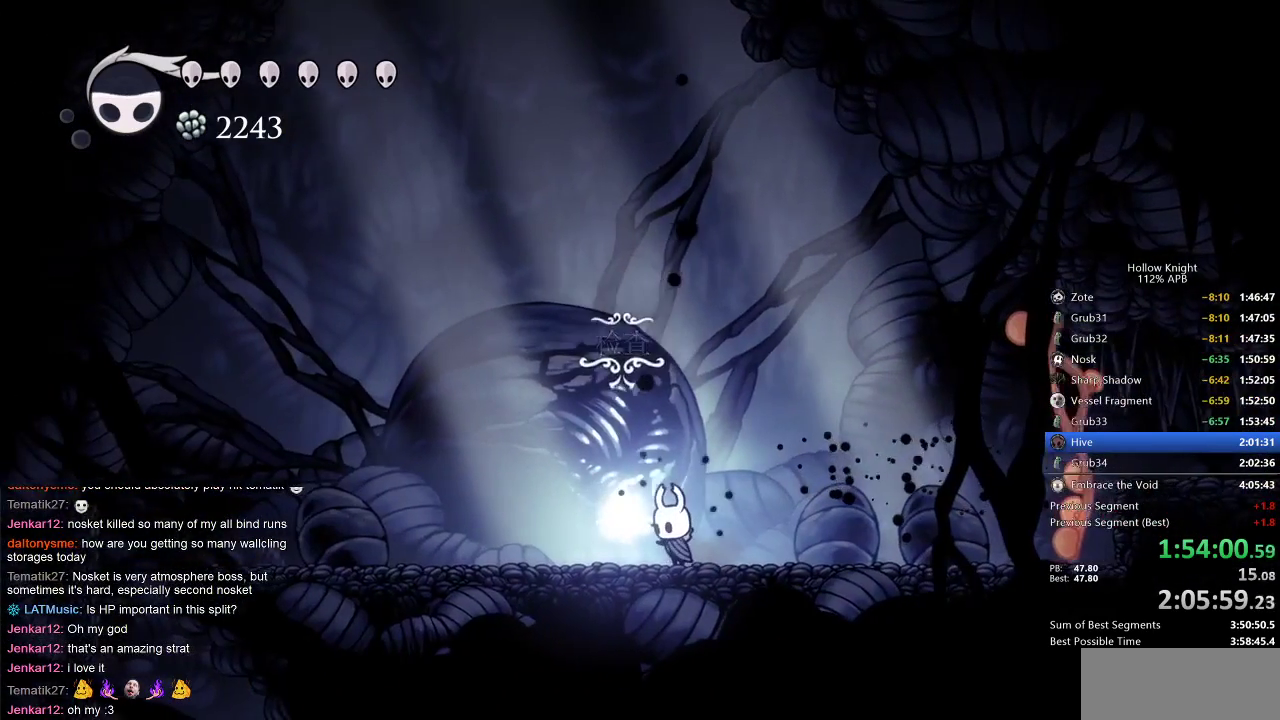
Gameplay with keyboard; each line is a JSON object with the keys held at the frame after it. "events" lists presses ("down") and releases ("up") of "cdash", "dash", "dnail", "down", "heal", "inv", "jump", "left", "nail", "right", "spell" and "up" between this image and that frame as [ms after this image, input, new state], when the widget could be followed in between. No other keys are recorded. Mouse input is not recorded. Key names are as the overlay labels them; some are game actions (e.g. jump) rather than physical keys.
{"keys": [], "events": [[17, "down", "down"], [67, "down", "up"], [67, "left", "up"], [117, "down", "down"], [200, "down", "up"]]}
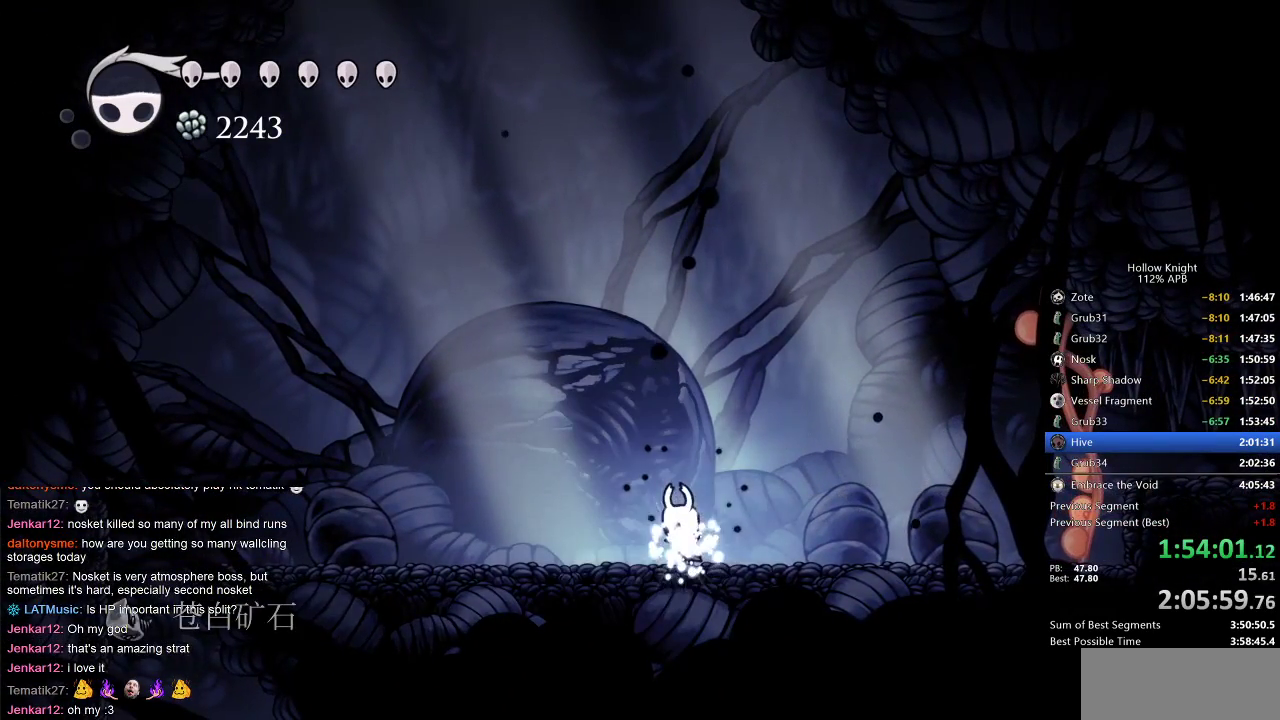
{"keys": [], "events": []}
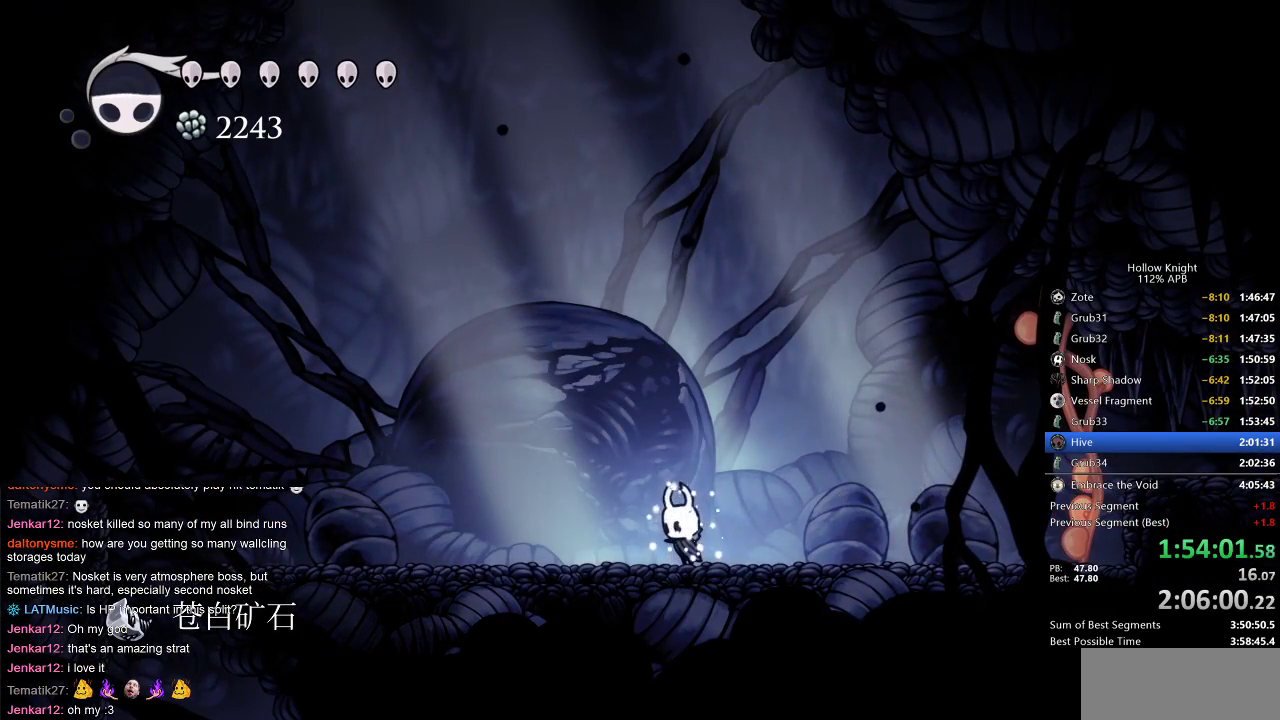
{"keys": [], "events": []}
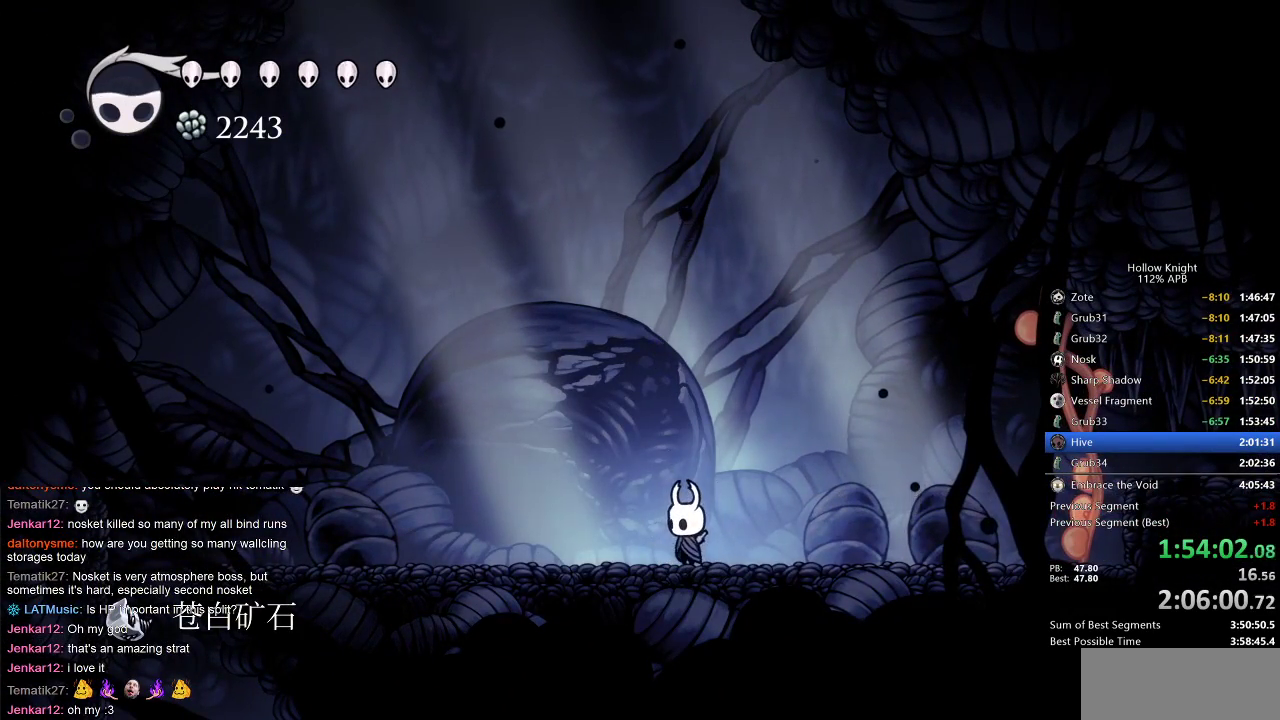
{"keys": [], "events": []}
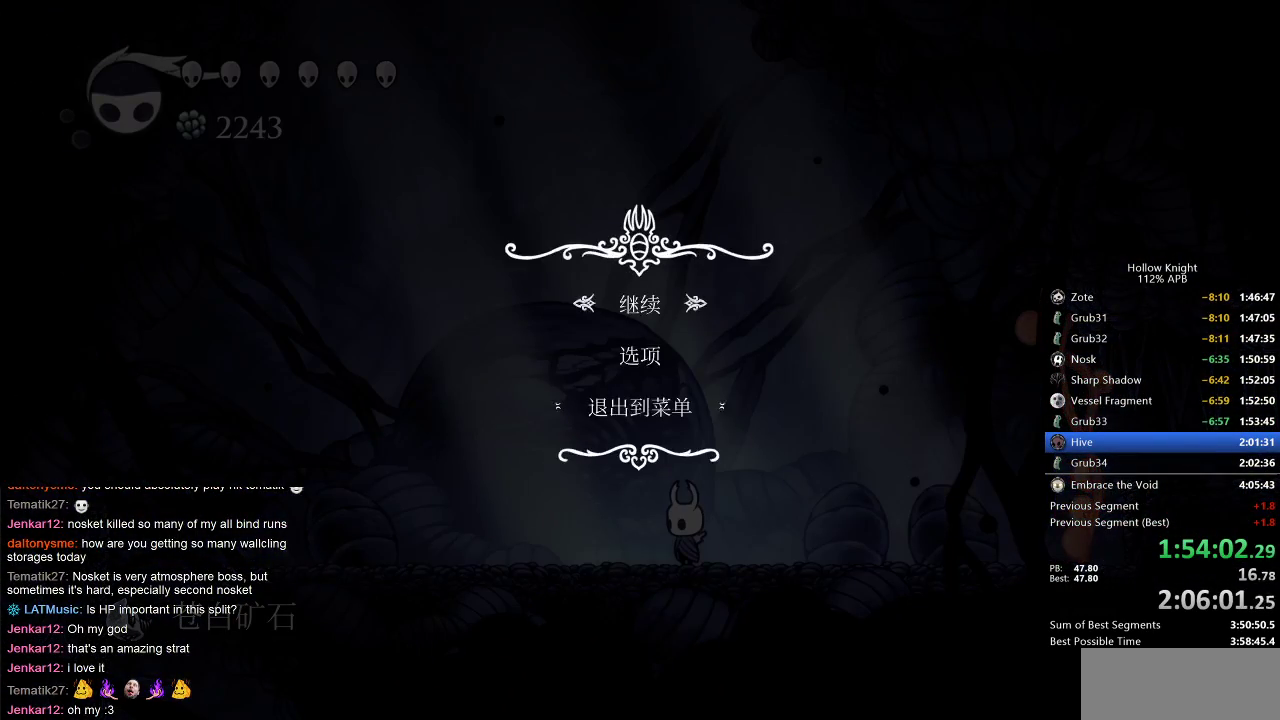
{"keys": [], "events": [[33, "up", "down"], [67, "up", "up"]]}
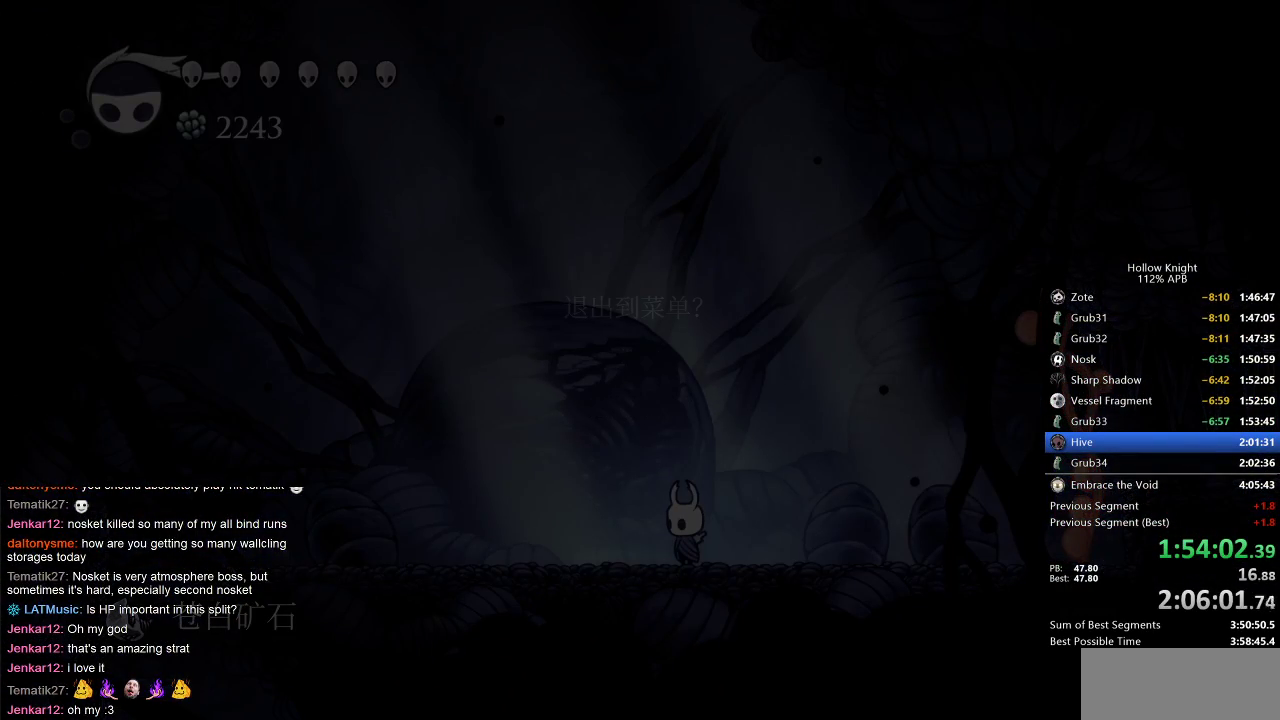
{"keys": ["up"], "events": [[467, "up", "down"]]}
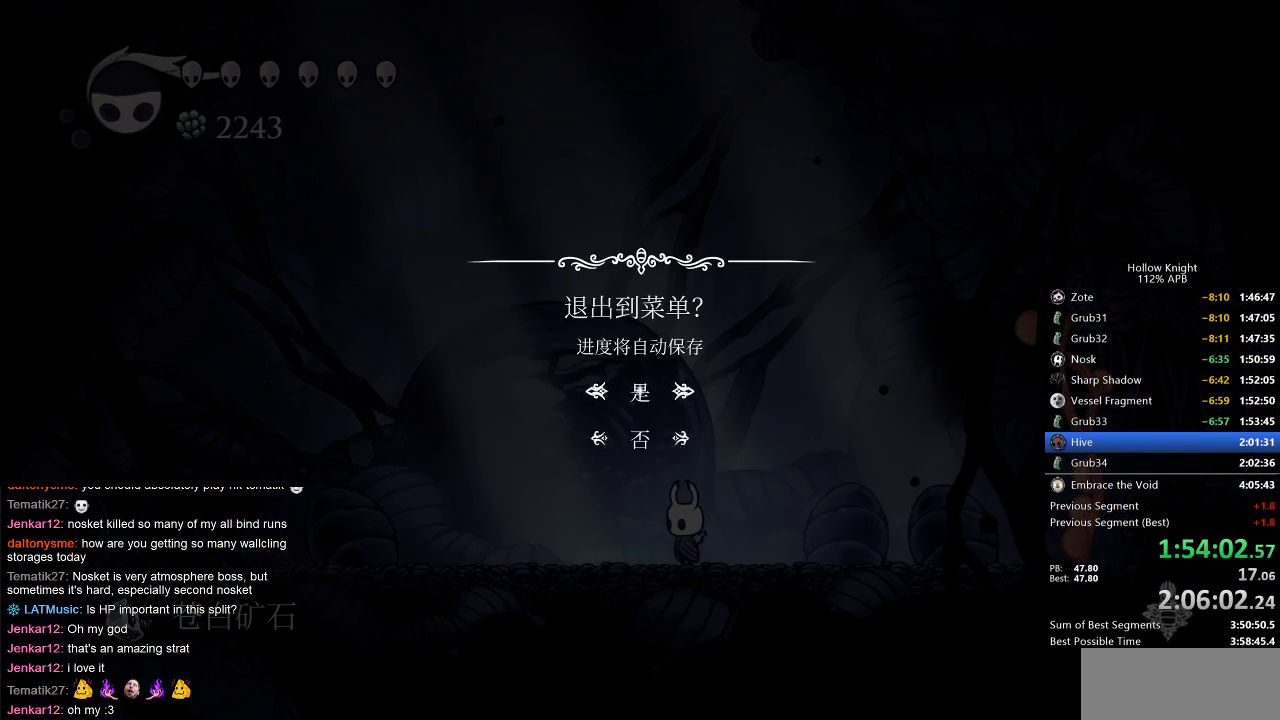
{"keys": [], "events": [[67, "up", "up"]]}
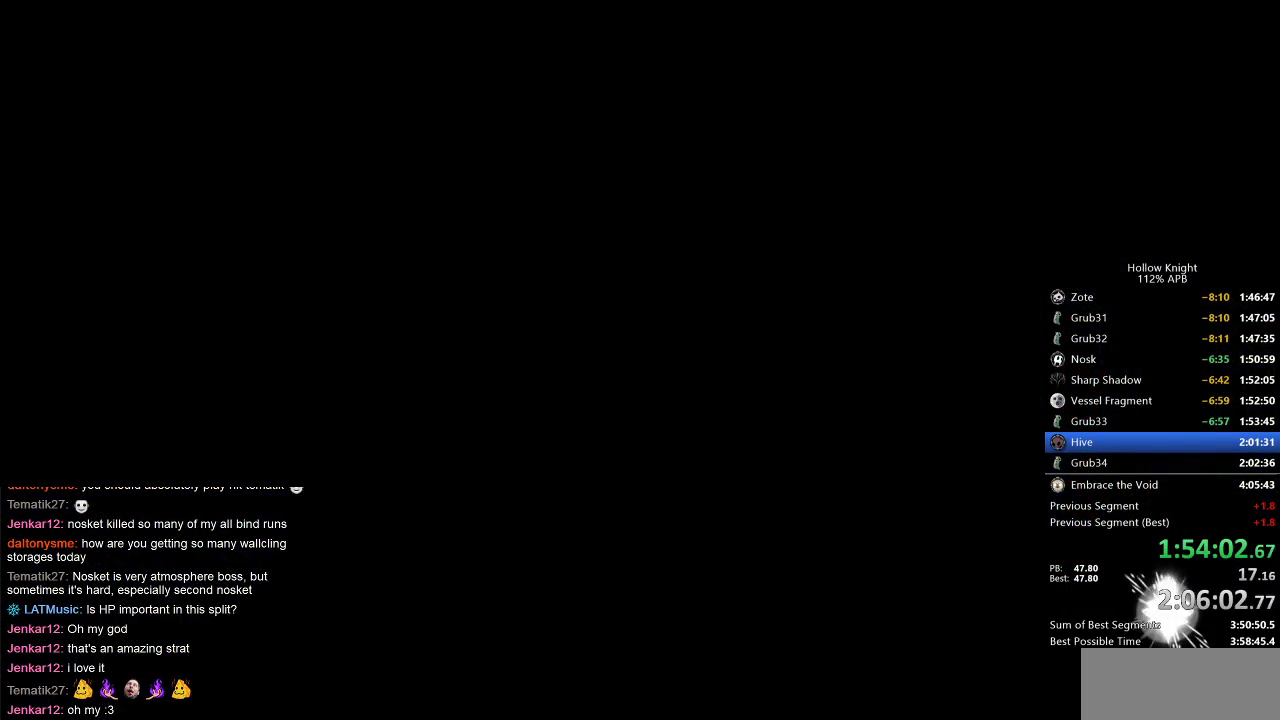
{"keys": [], "events": []}
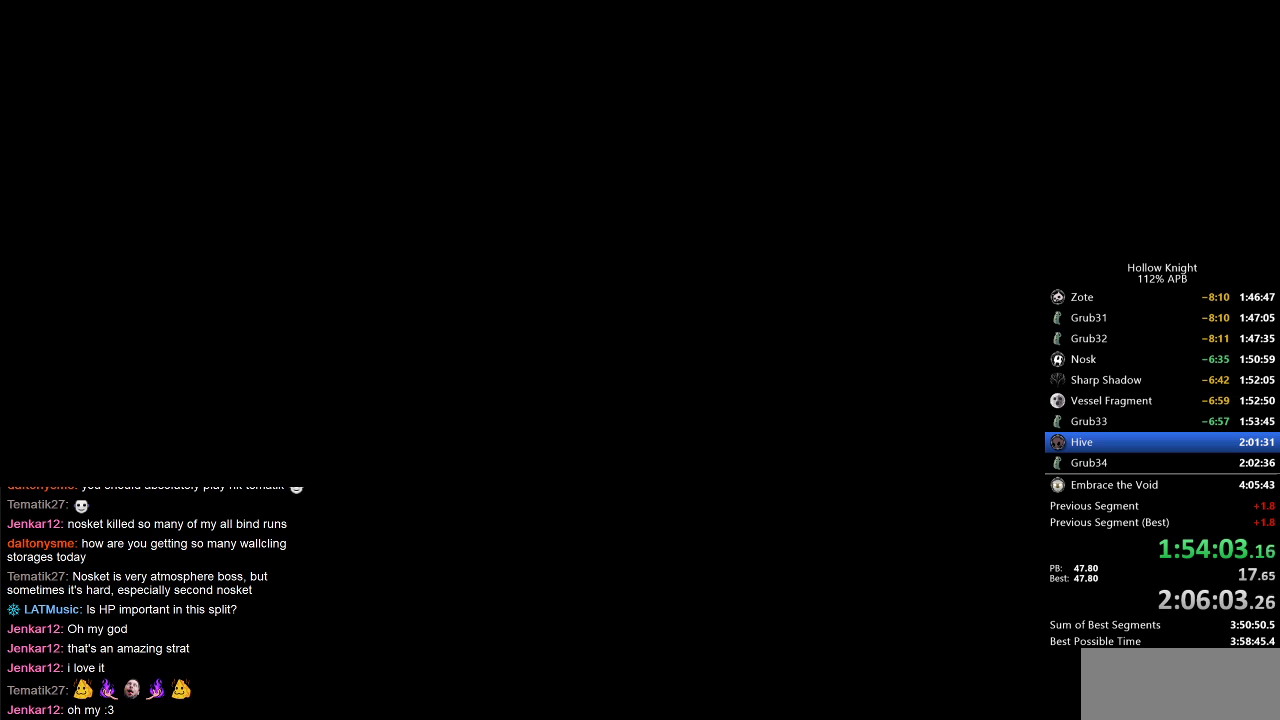
{"keys": [], "events": []}
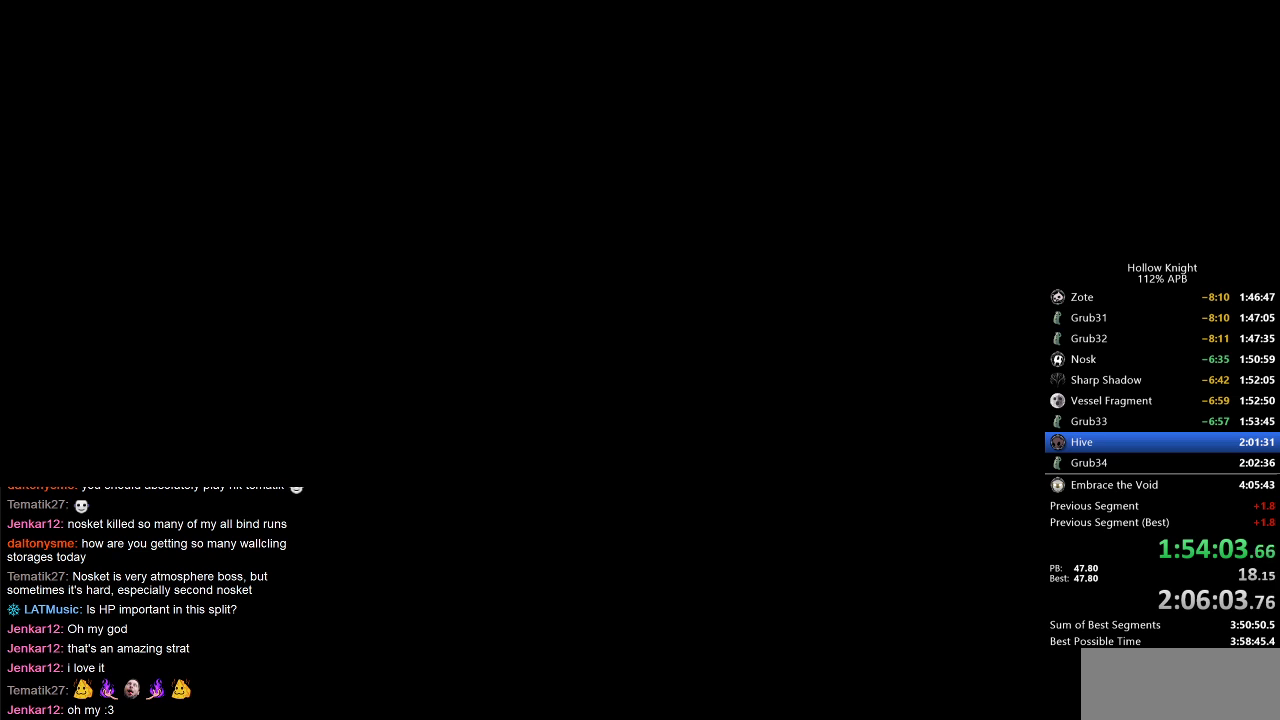
{"keys": [], "events": []}
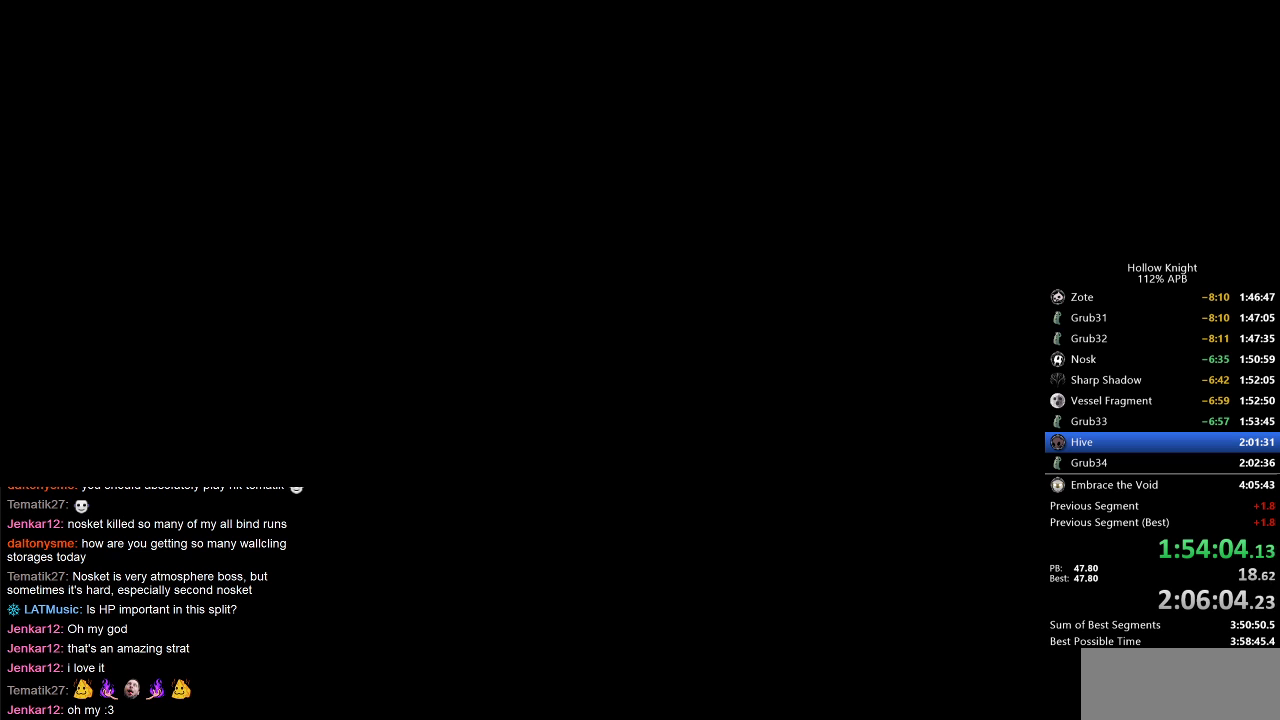
{"keys": ["left"], "events": [[500, "left", "down"]]}
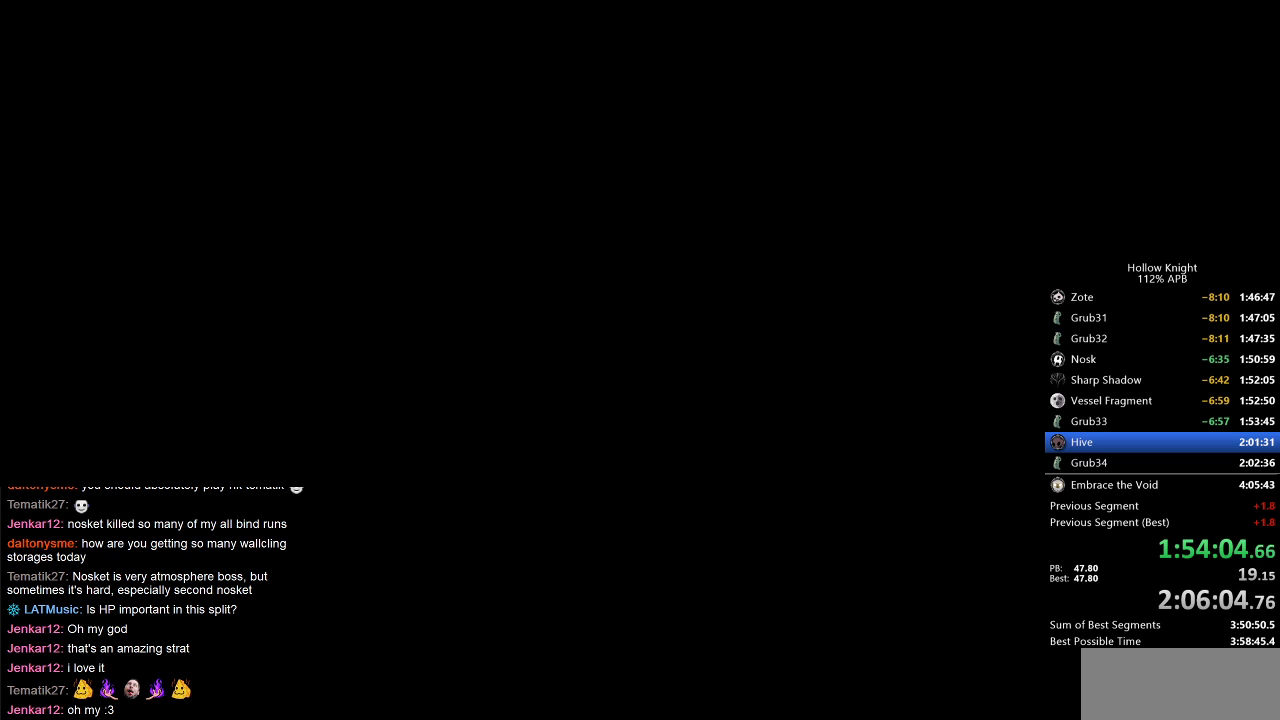
{"keys": ["left"], "events": [[50, "left", "up"], [183, "left", "down"], [233, "left", "up"], [333, "left", "down"], [383, "left", "up"], [467, "left", "down"]]}
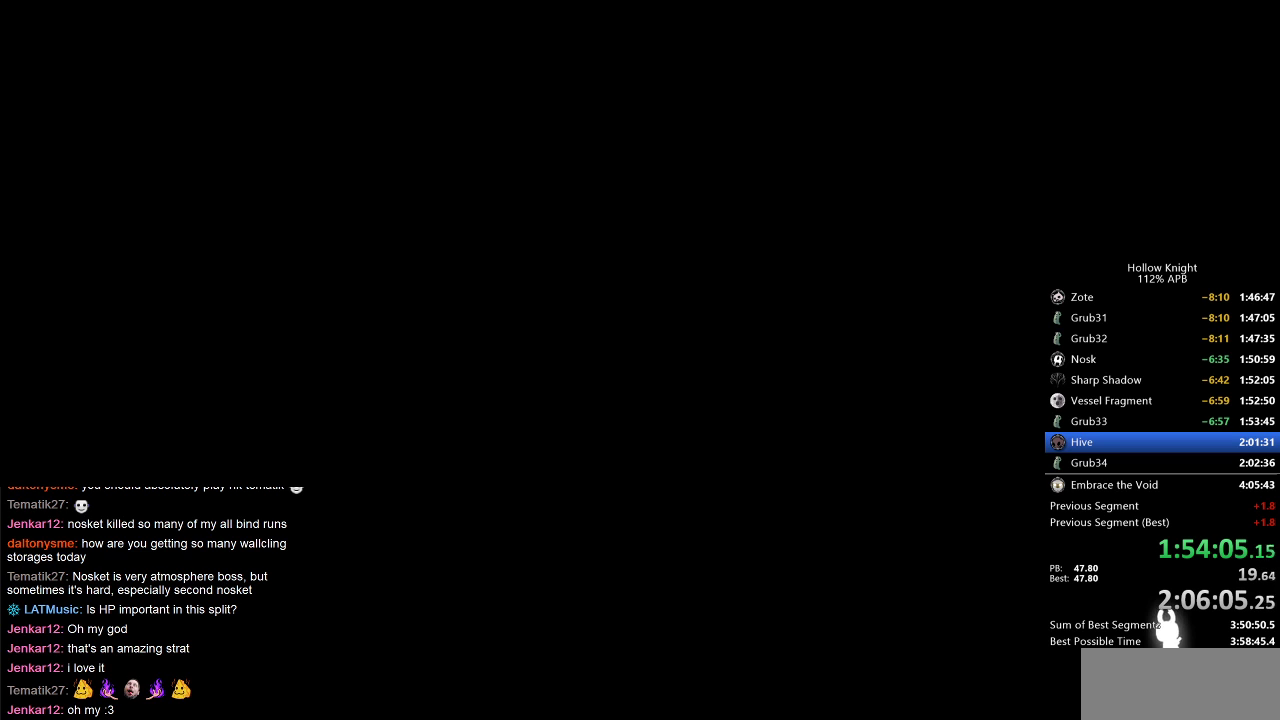
{"keys": ["left"], "events": [[17, "left", "up"], [117, "left", "down"], [200, "left", "up"], [300, "left", "down"], [333, "left", "up"], [433, "left", "down"]]}
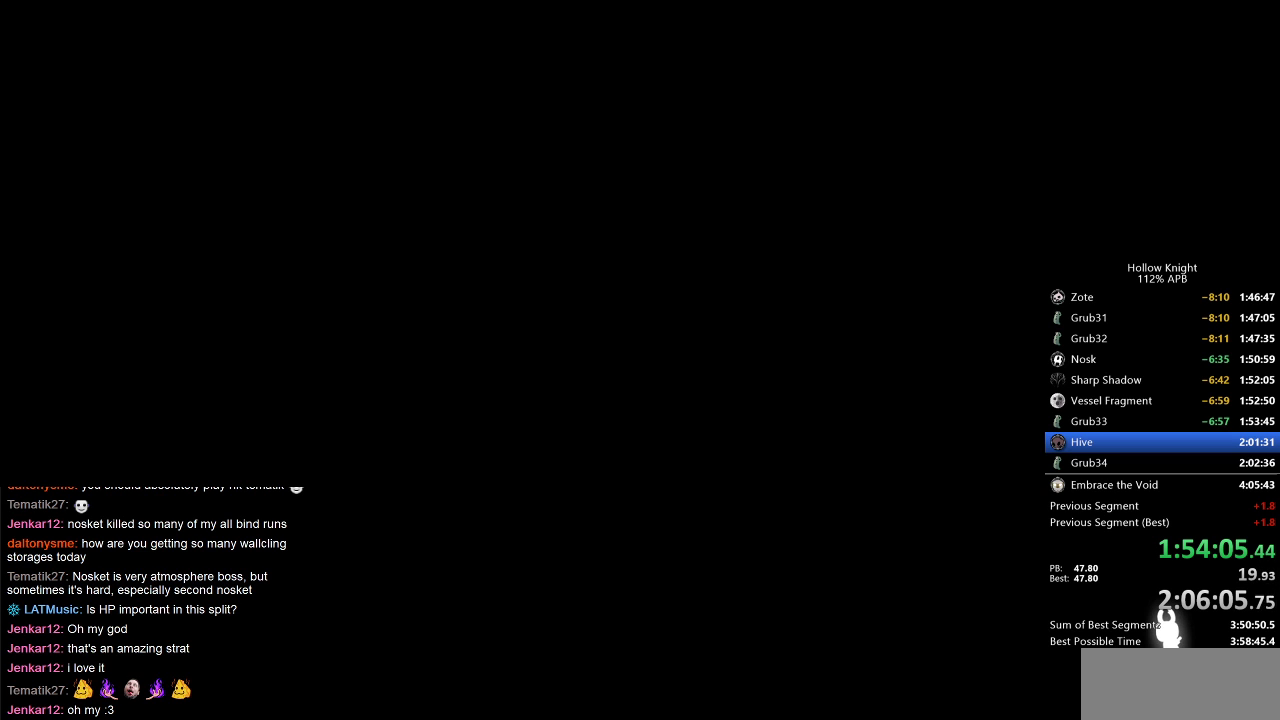
{"keys": [], "events": [[33, "left", "up"], [117, "left", "down"], [167, "left", "up"], [267, "left", "down"], [317, "left", "up"], [417, "left", "down"], [500, "left", "up"]]}
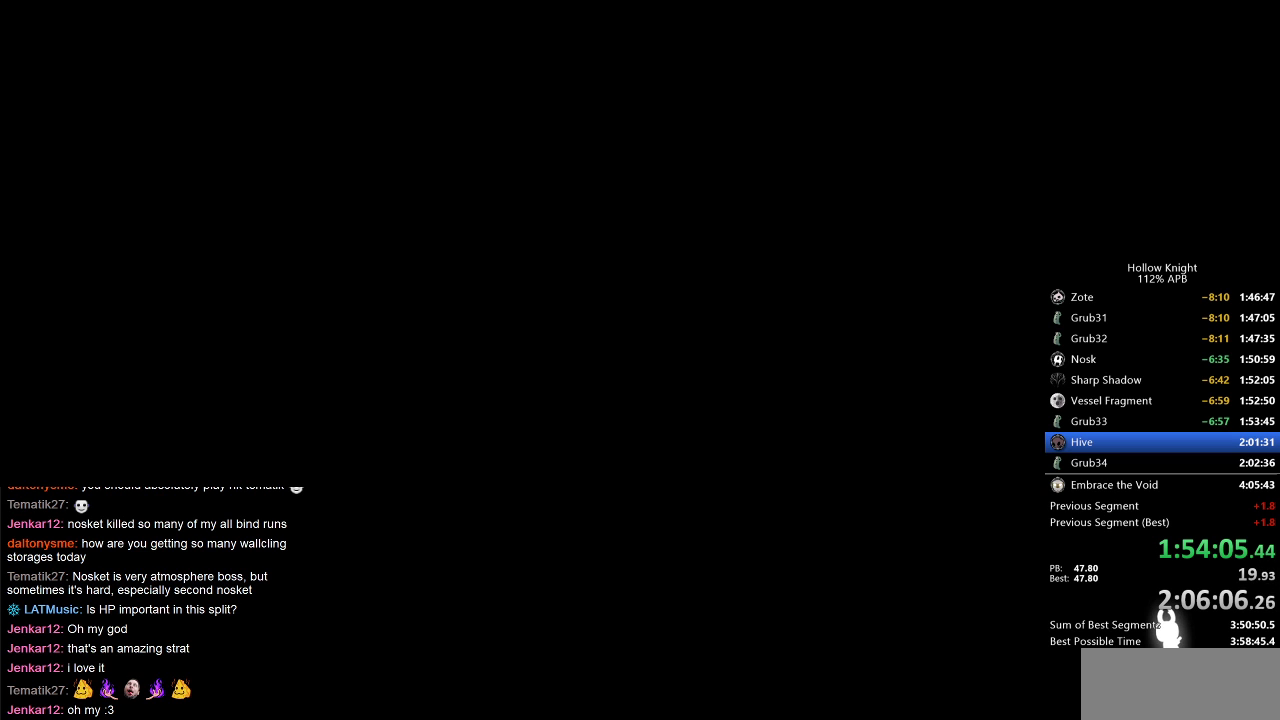
{"keys": [], "events": [[50, "left", "down"], [150, "left", "up"], [233, "left", "down"], [283, "left", "up"], [383, "left", "down"], [450, "left", "up"]]}
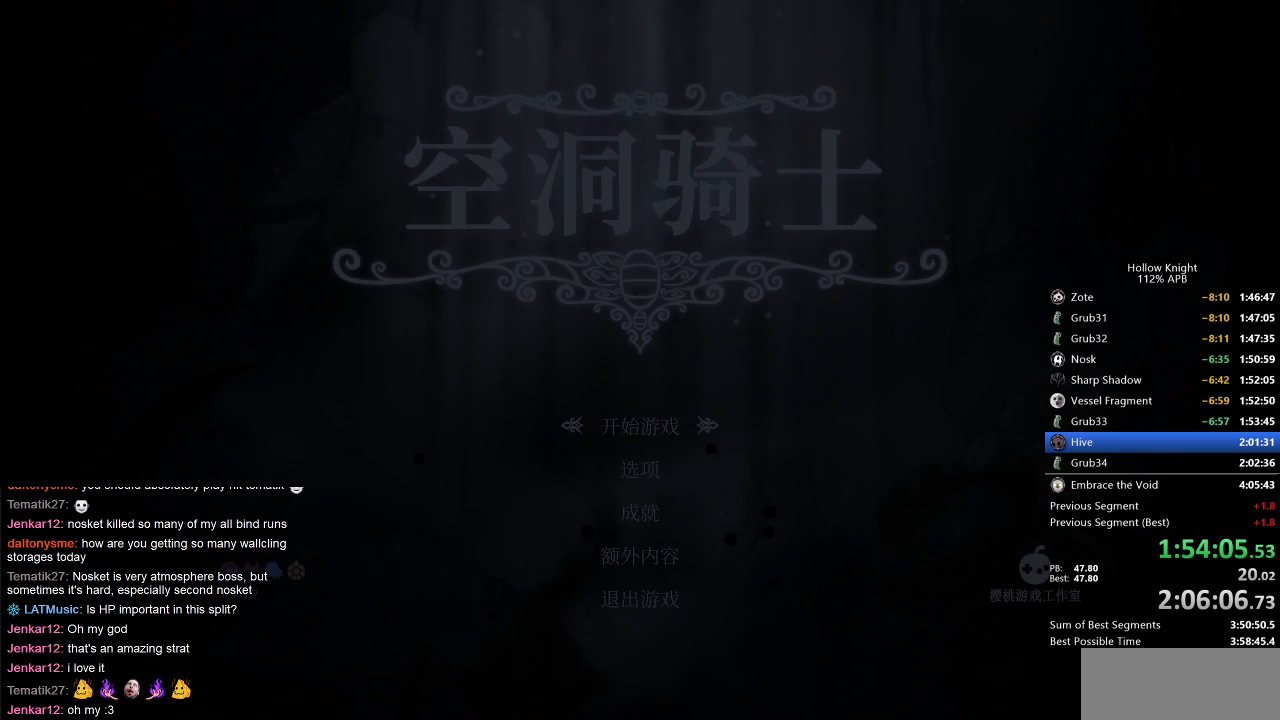
{"keys": ["left"], "events": [[50, "left", "down"], [83, "left", "up"], [233, "left", "down"], [250, "left", "up"], [383, "left", "down"], [417, "left", "up"], [500, "left", "down"]]}
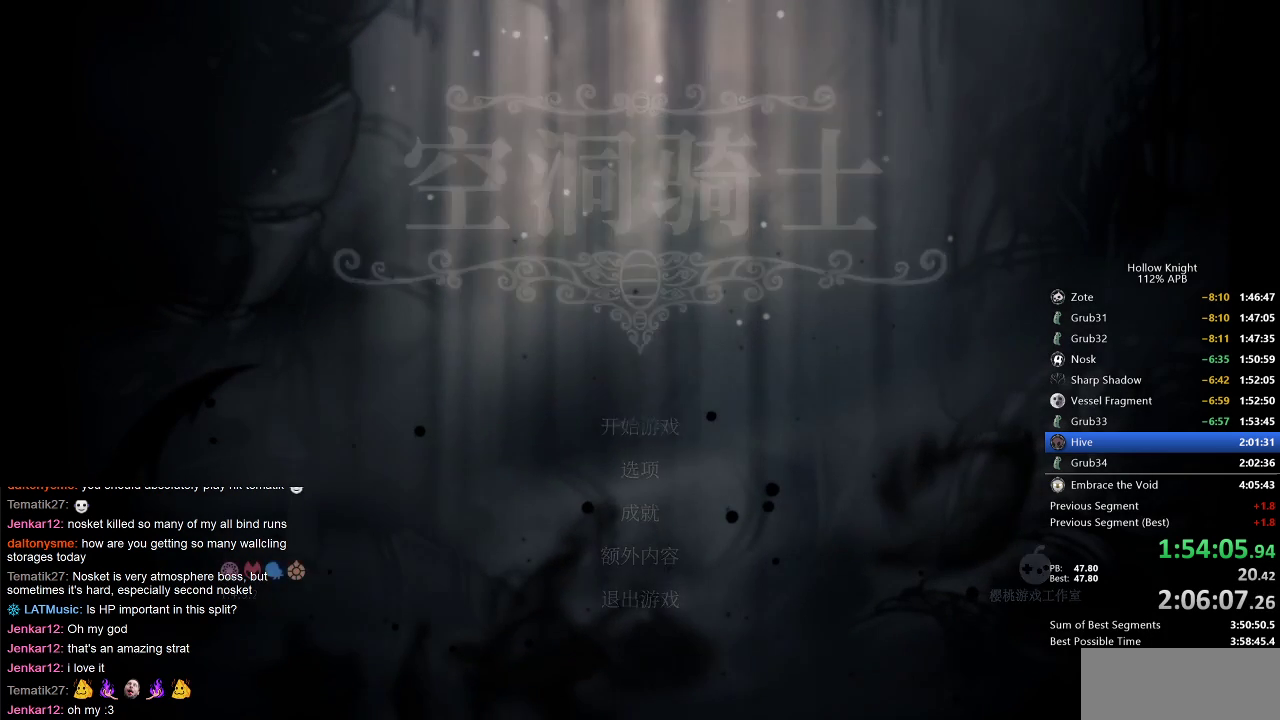
{"keys": ["left"], "events": [[83, "left", "up"], [167, "left", "down"], [233, "left", "up"], [317, "left", "down"], [417, "left", "up"], [483, "left", "down"]]}
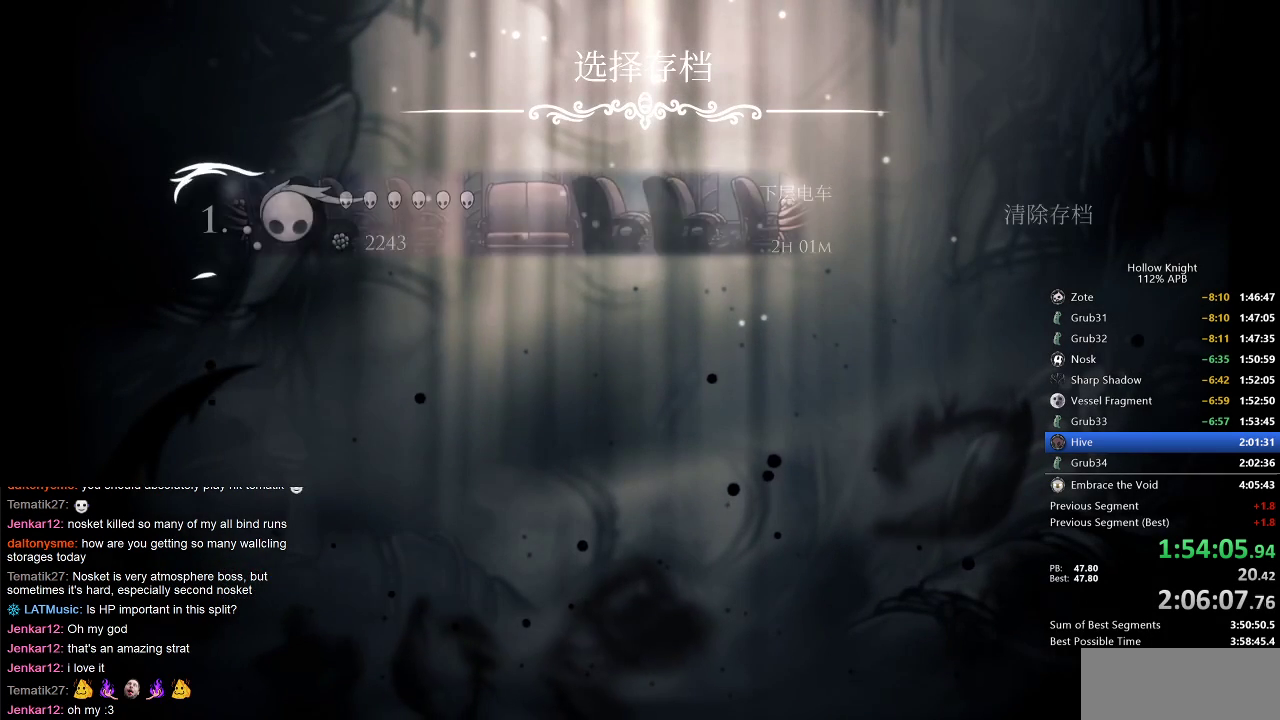
{"keys": ["left"], "events": [[50, "left", "up"], [150, "left", "down"], [250, "left", "up"], [350, "left", "down"], [383, "left", "up"], [483, "left", "down"]]}
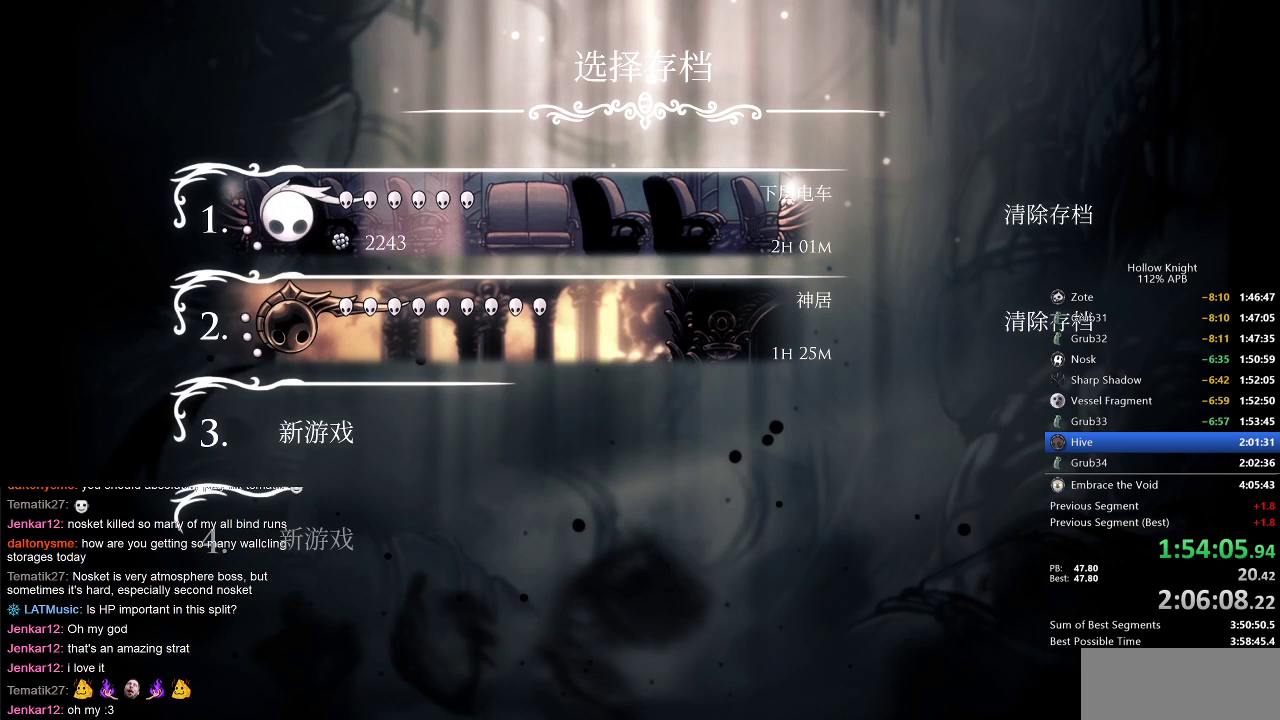
{"keys": [], "events": [[17, "left", "up"], [117, "left", "down"], [217, "left", "up"], [233, "left", "down"], [333, "left", "up"], [450, "left", "down"], [500, "left", "up"]]}
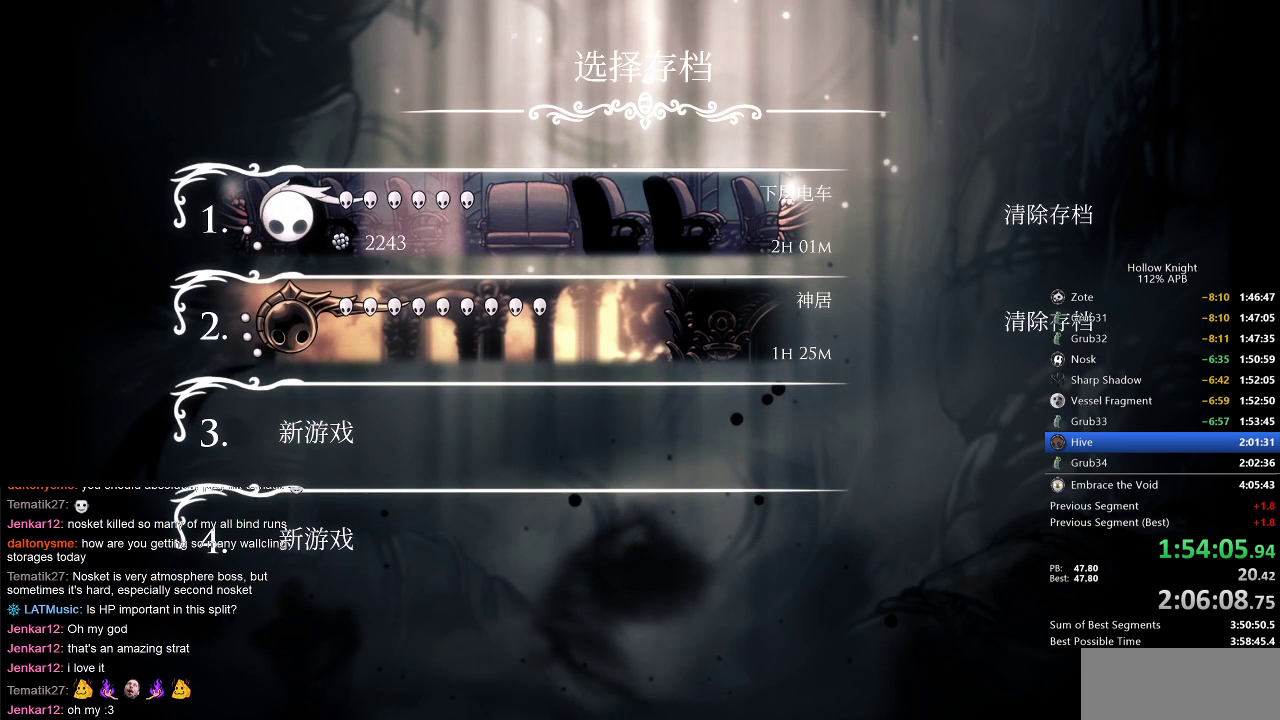
{"keys": ["left"], "events": [[83, "left", "down"], [150, "left", "up"], [233, "left", "down"], [283, "left", "up"], [350, "left", "down"], [383, "left", "up"], [417, "left", "down"]]}
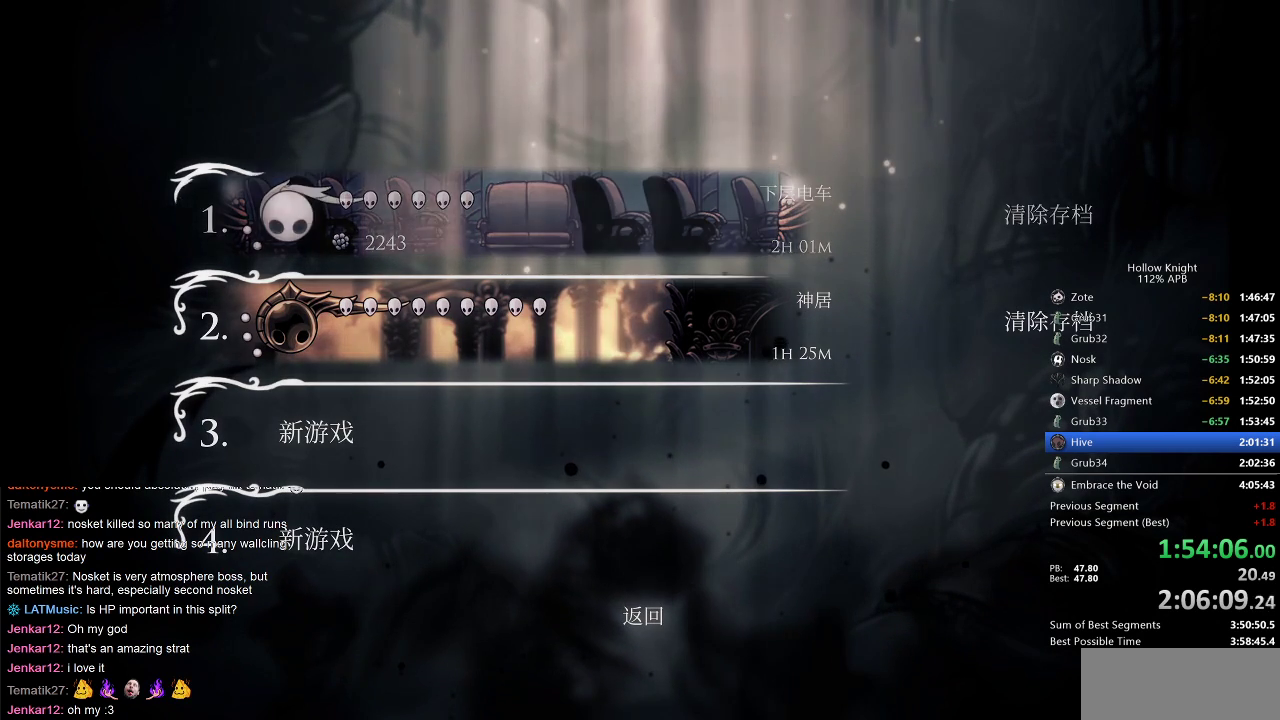
{"keys": [], "events": [[17, "left", "up"]]}
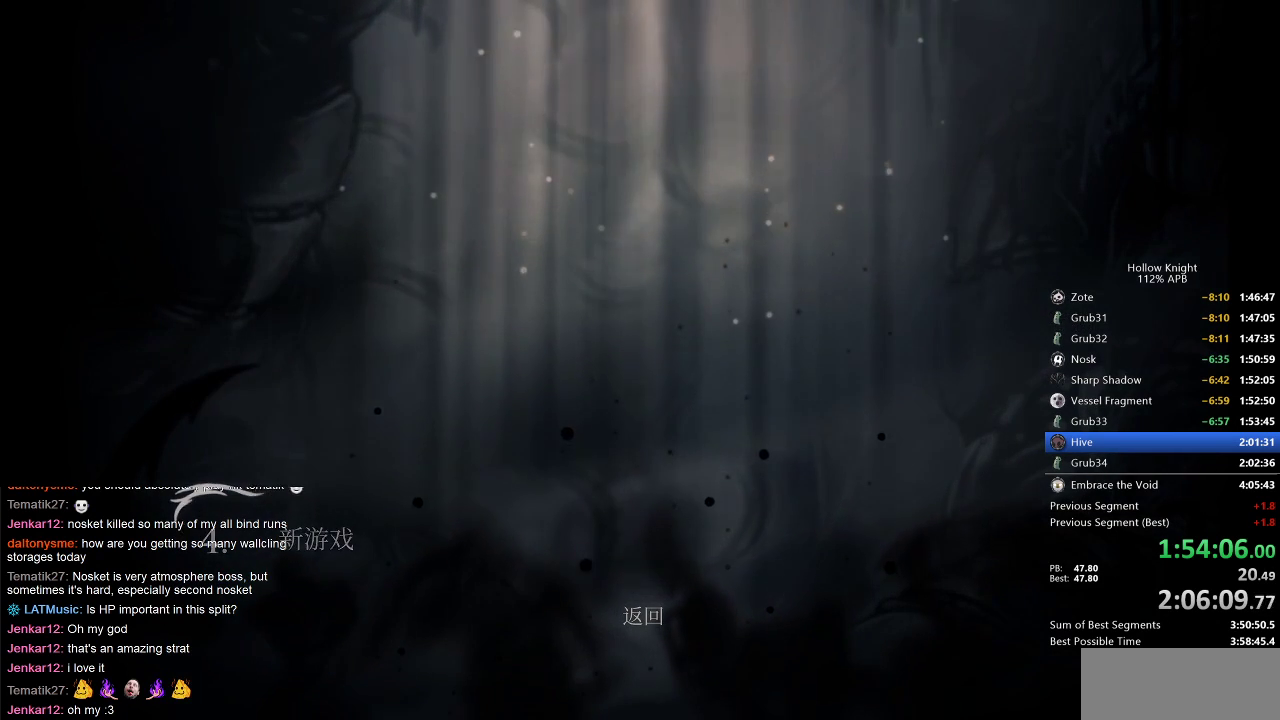
{"keys": [], "events": []}
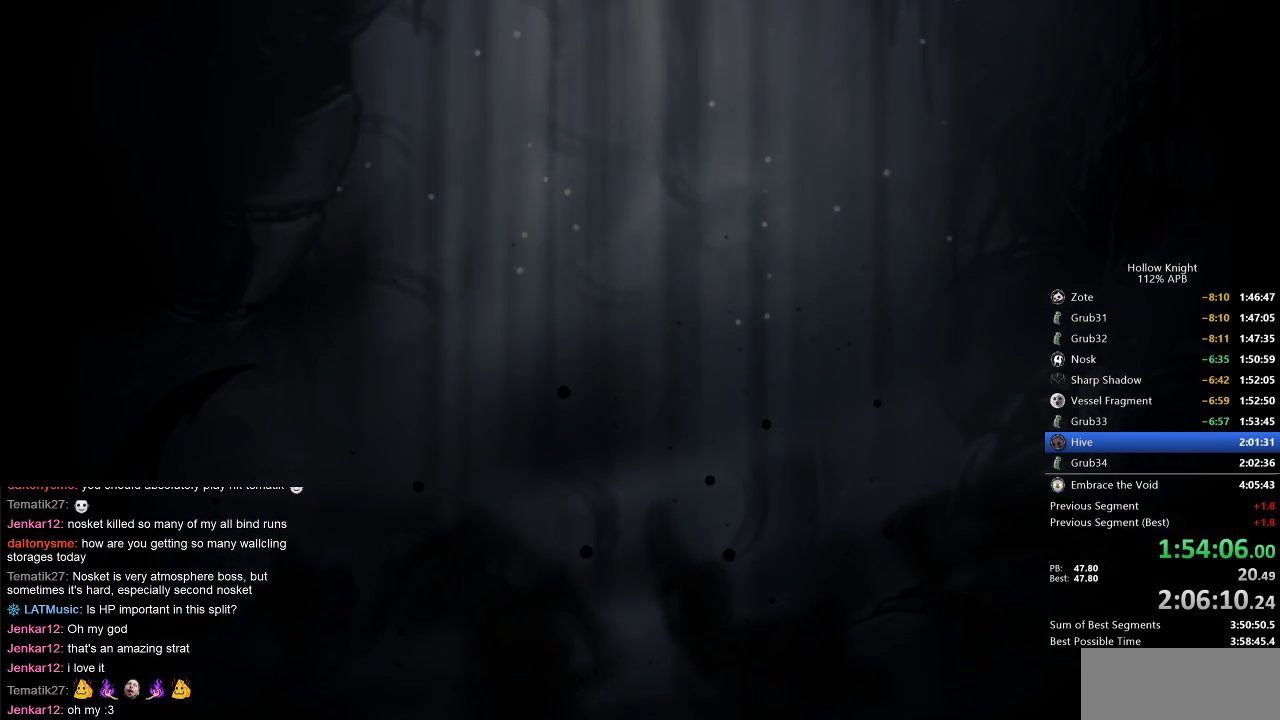
{"keys": ["right"], "events": [[450, "right", "down"]]}
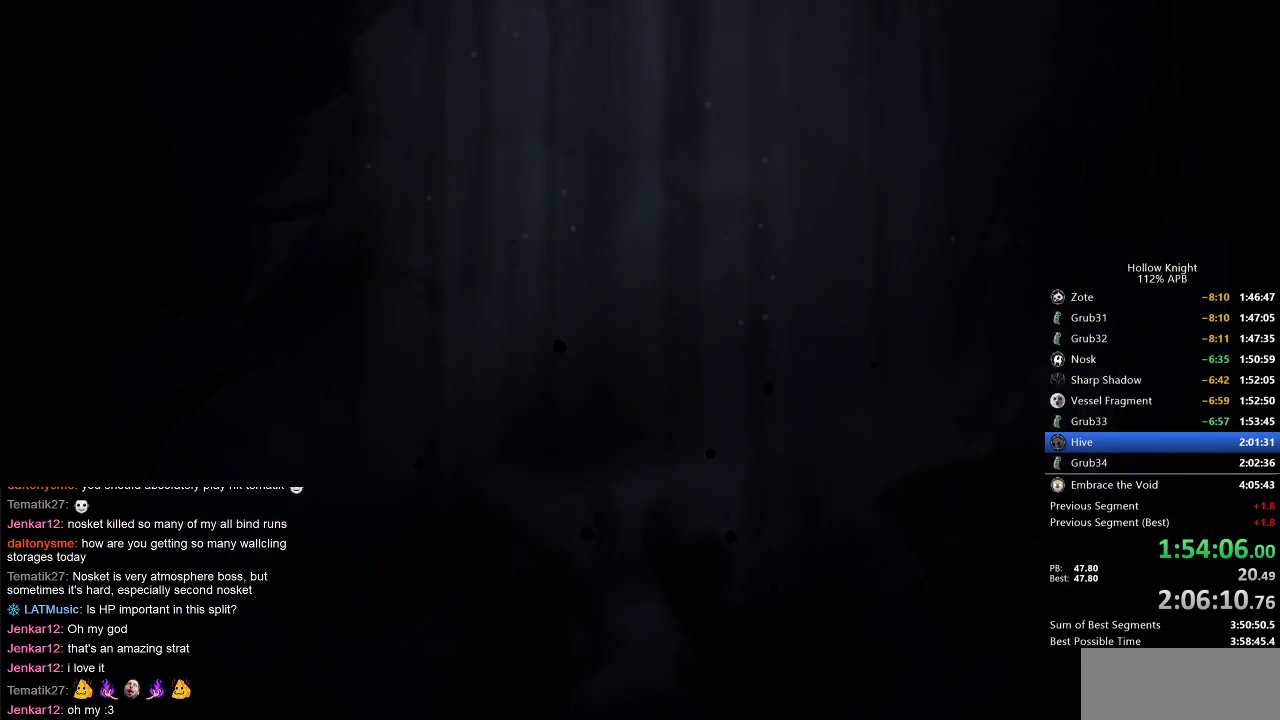
{"keys": ["right"], "events": [[50, "right", "up"], [167, "right", "down"], [183, "right", "up"], [317, "right", "down"], [383, "right", "up"], [467, "right", "down"]]}
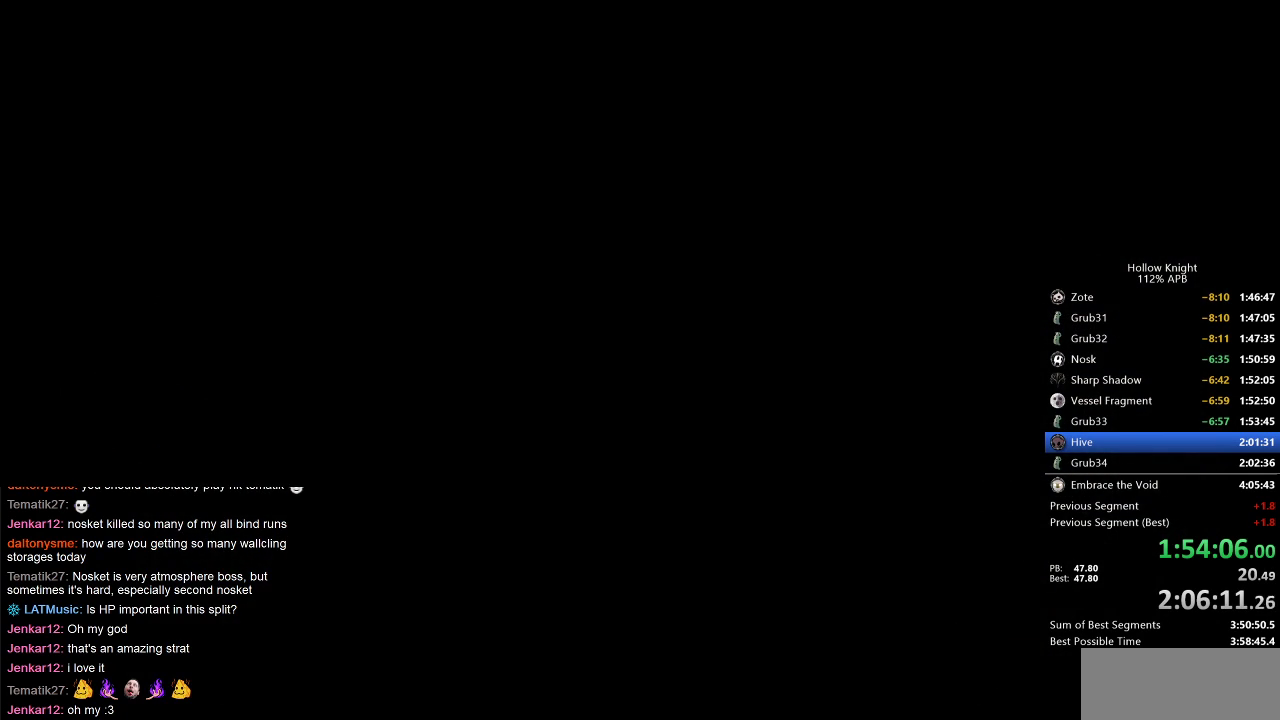
{"keys": [], "events": [[83, "right", "up"], [200, "right", "down"], [317, "right", "up"], [400, "right", "down"], [500, "right", "up"]]}
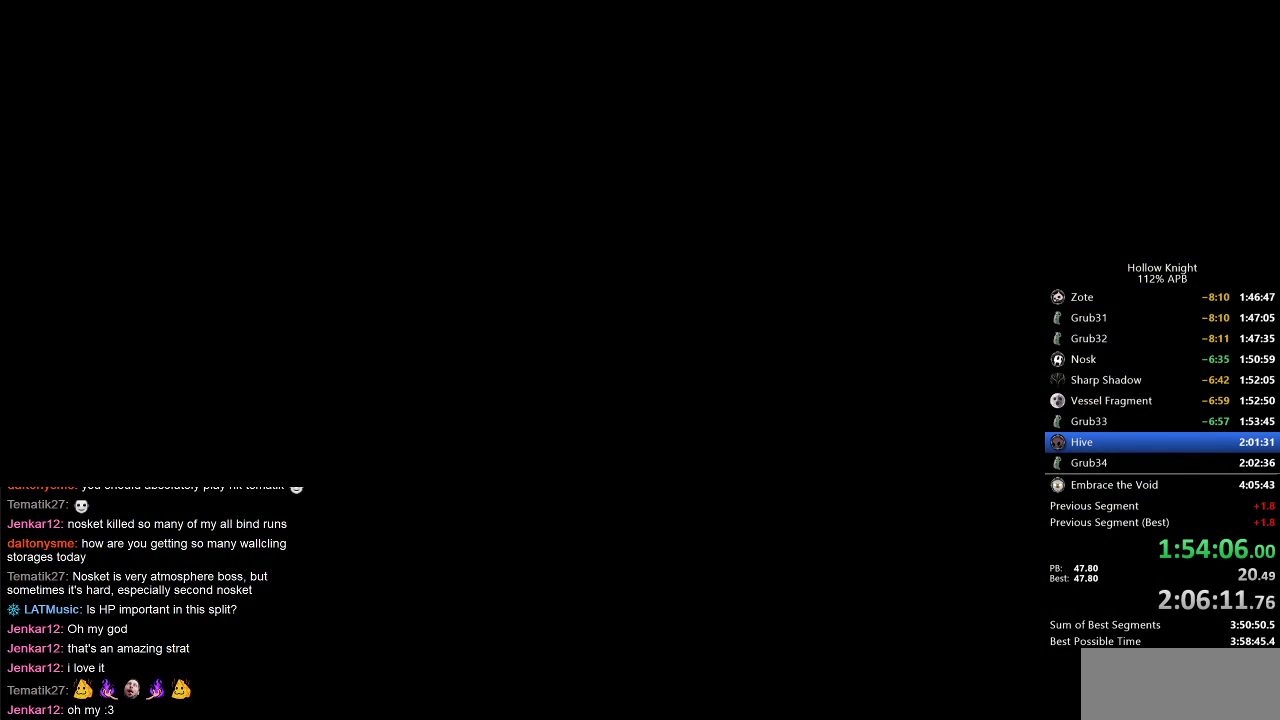
{"keys": ["right"], "events": [[150, "right", "down"], [233, "right", "up"], [267, "right", "down"], [367, "right", "up"], [450, "right", "down"]]}
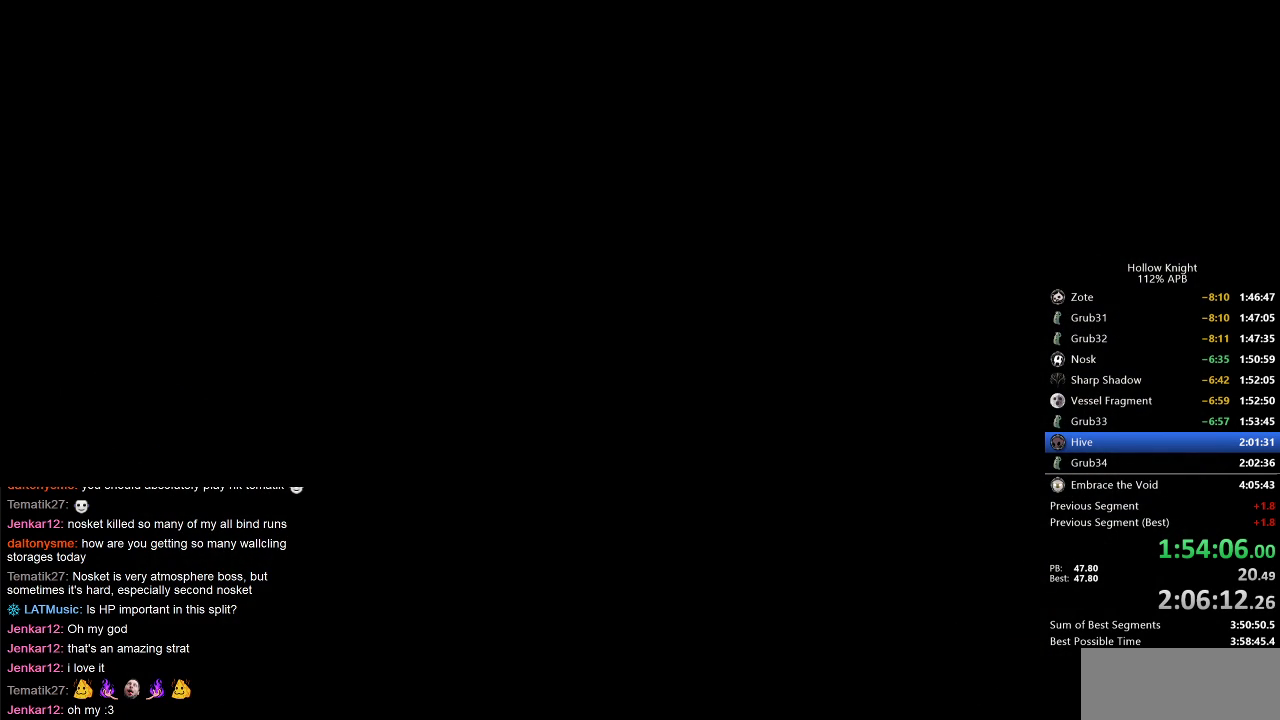
{"keys": [], "events": [[50, "right", "up"], [100, "right", "down"], [183, "right", "up"], [250, "right", "down"], [333, "right", "up"], [400, "right", "down"], [450, "right", "up"]]}
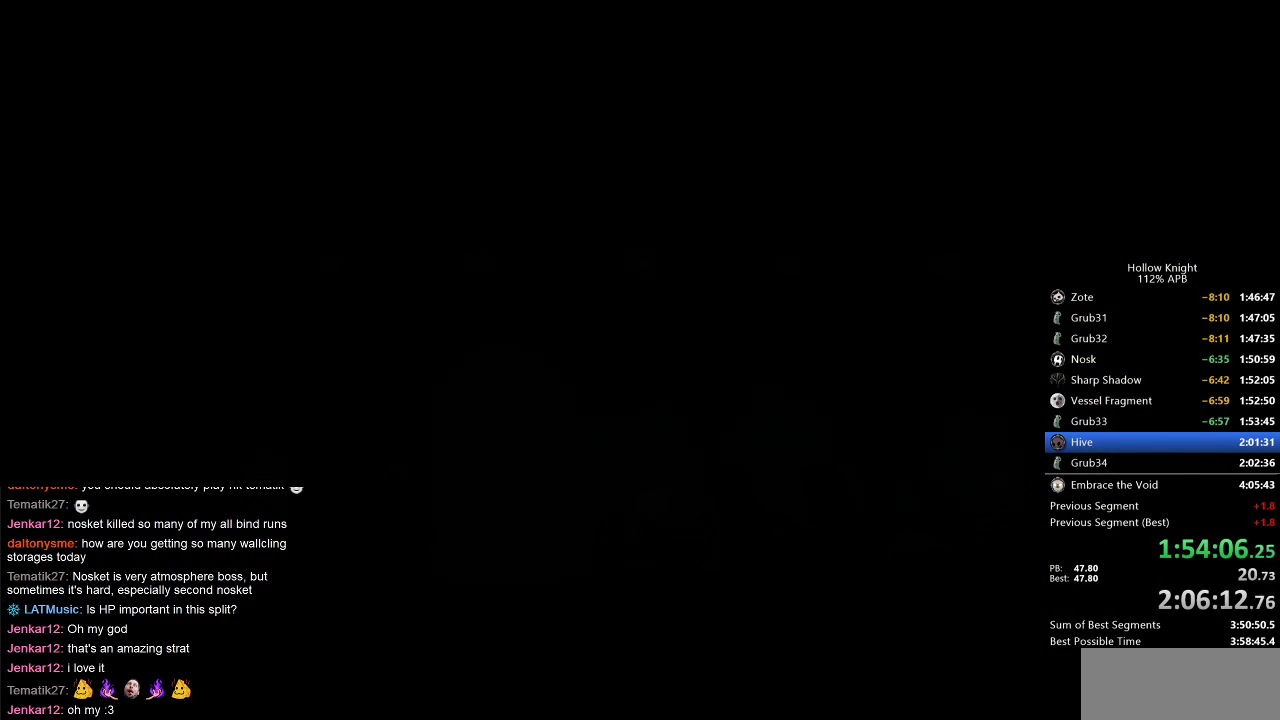
{"keys": [], "events": [[50, "right", "down"], [117, "right", "up"], [183, "right", "down"], [283, "right", "up"], [317, "right", "down"], [350, "right", "up"], [450, "right", "down"], [483, "right", "up"]]}
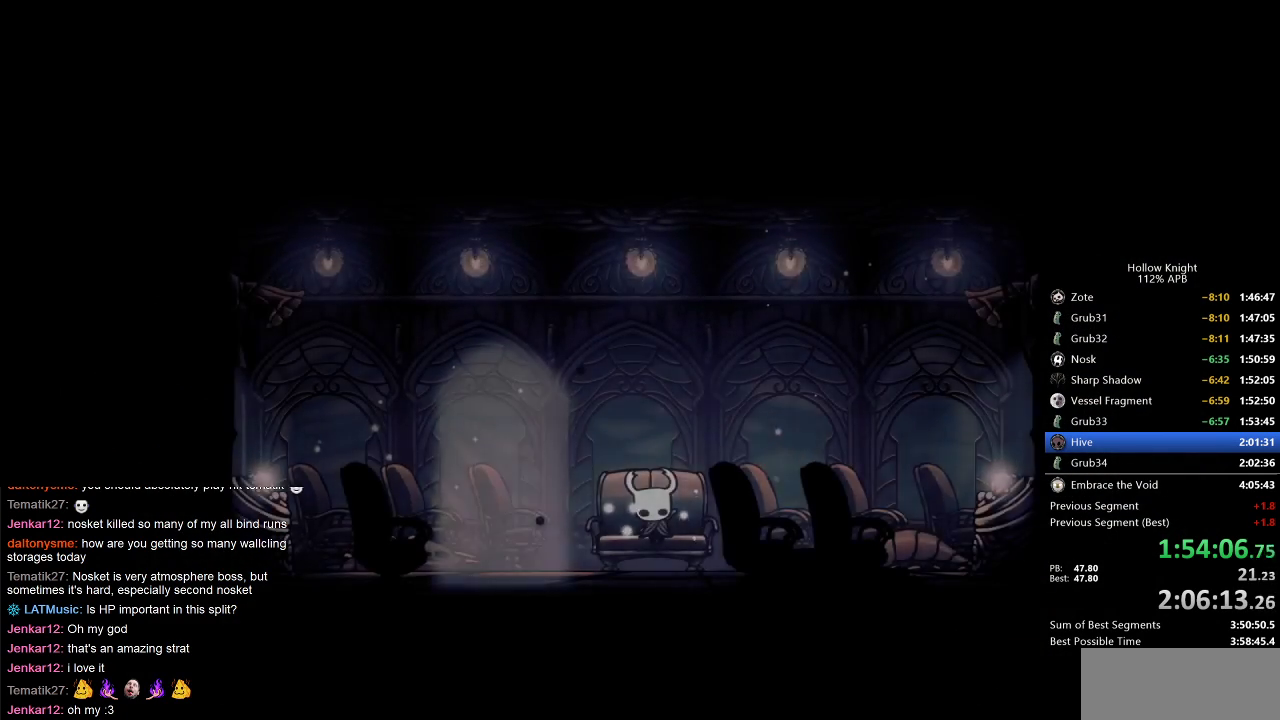
{"keys": ["right"], "events": [[50, "right", "down"], [133, "right", "up"], [200, "right", "down"], [267, "right", "up"], [333, "right", "down"], [367, "right", "up"], [467, "right", "down"]]}
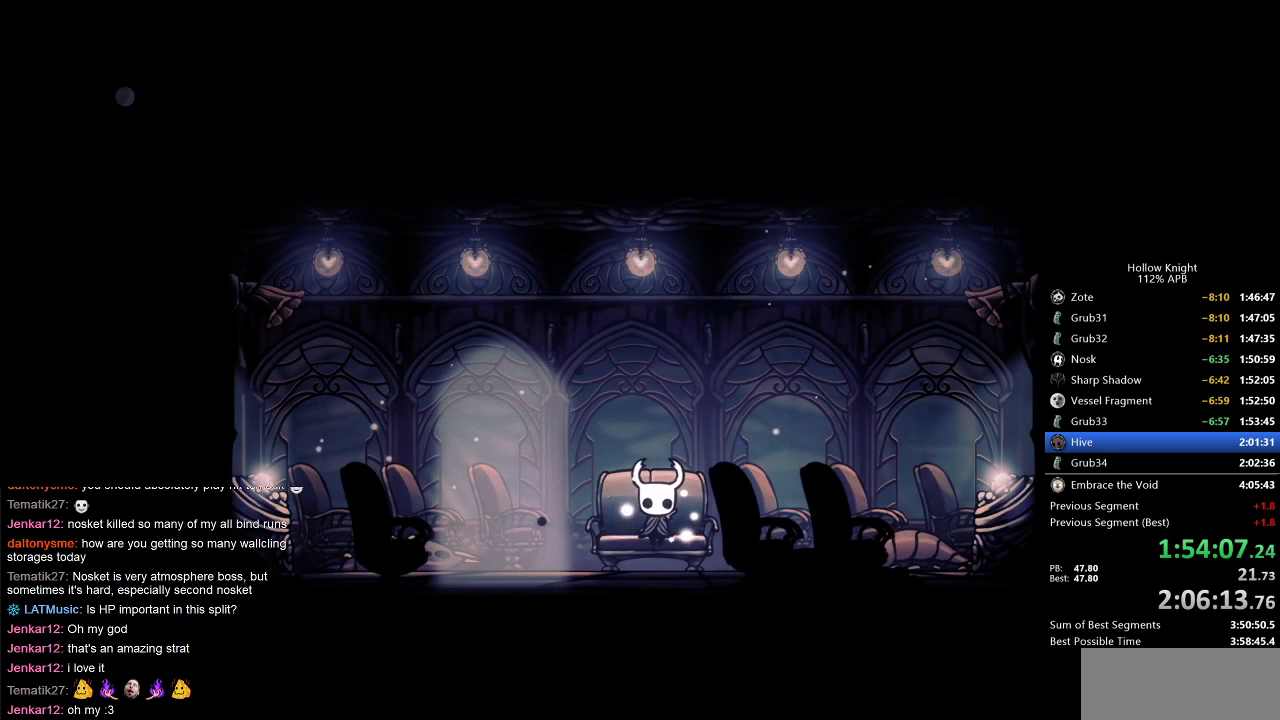
{"keys": ["right"], "events": [[33, "right", "up"], [100, "right", "down"], [167, "right", "up"], [200, "right", "down"], [300, "right", "up"], [333, "right", "down"], [417, "right", "up"], [483, "right", "down"]]}